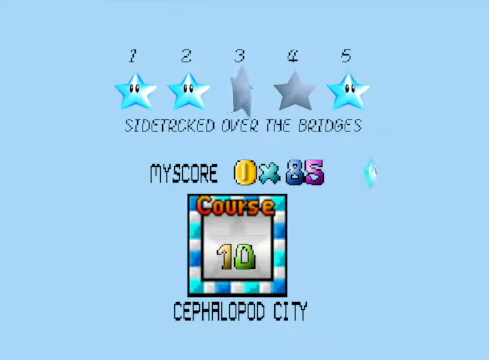
Gameplay with a controller (Xbox layout); each line is a JSON object with the inputs held at the frame after it. "events" lists button and stick changes between this image and that frame as [ms after this image, input, new state], when the widget could be followed in between.
{"buttons": [], "left_stick": "center", "right_stick": "center", "events": [[33, "A", "down"], [267, "A", "up"]]}
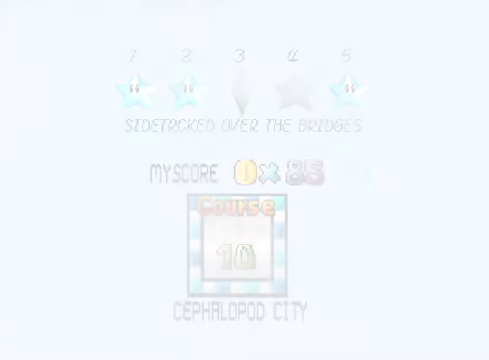
{"buttons": [], "left_stick": "center", "right_stick": "center", "events": []}
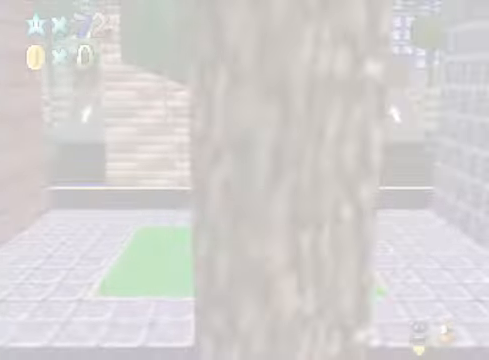
{"buttons": [], "left_stick": "center", "right_stick": "down-right", "events": [[434, "right_stick", "down-right"]]}
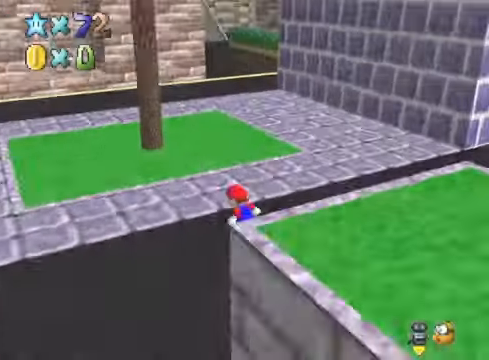
{"buttons": [], "left_stick": "up", "right_stick": "down-left", "events": [[33, "right_stick", "center"], [234, "right_stick", "down-left"], [300, "left_stick", "up-left"], [334, "right_stick", "center"], [434, "right_stick", "down-left"], [501, "left_stick", "up"]]}
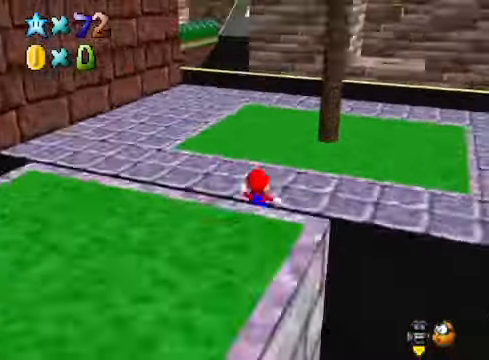
{"buttons": ["A", "L2"], "left_stick": "up-right", "right_stick": "center", "events": [[67, "right_stick", "center"], [334, "L2", "down"], [434, "A", "down"], [501, "left_stick", "up-right"]]}
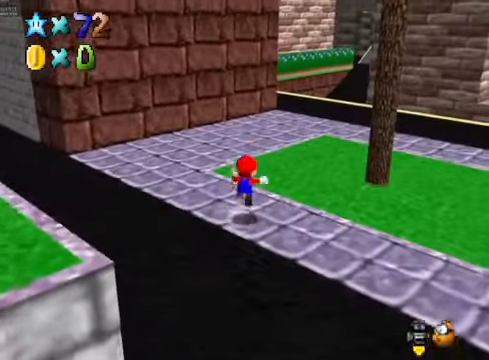
{"buttons": [], "left_stick": "up-right", "right_stick": "center", "events": [[67, "A", "up"], [100, "L2", "up"]]}
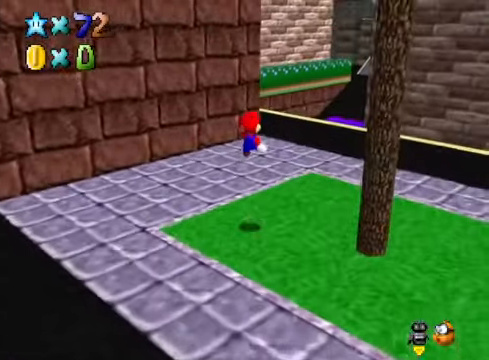
{"buttons": [], "left_stick": "up-right", "right_stick": "center", "events": []}
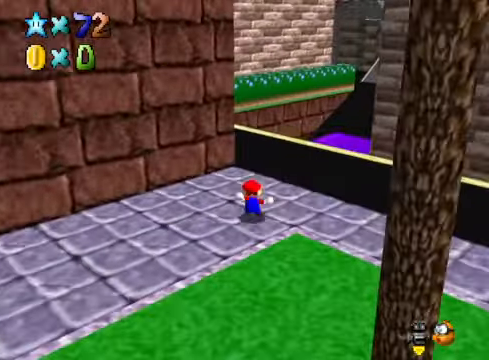
{"buttons": [], "left_stick": "up-right", "right_stick": "center", "events": []}
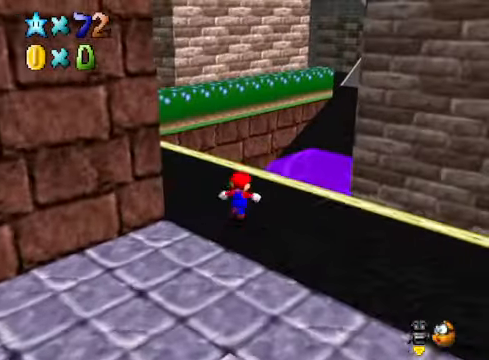
{"buttons": [], "left_stick": "up", "right_stick": "center", "events": [[133, "L2", "down"], [200, "A", "down"], [333, "A", "up"], [400, "L2", "up"], [400, "left_stick", "up"]]}
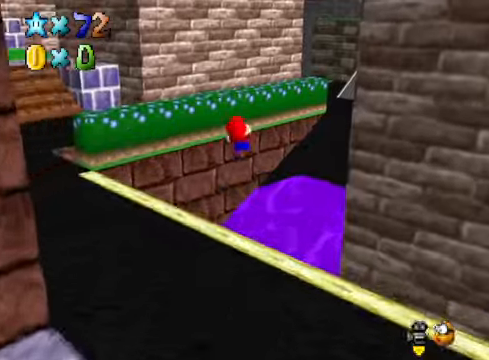
{"buttons": [], "left_stick": "up", "right_stick": "center", "events": [[334, "right_stick", "down-right"], [501, "right_stick", "center"]]}
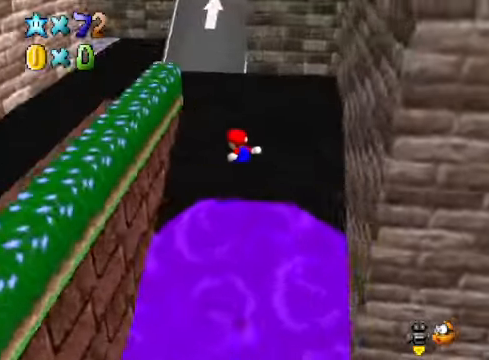
{"buttons": [], "left_stick": "up", "right_stick": "center", "events": []}
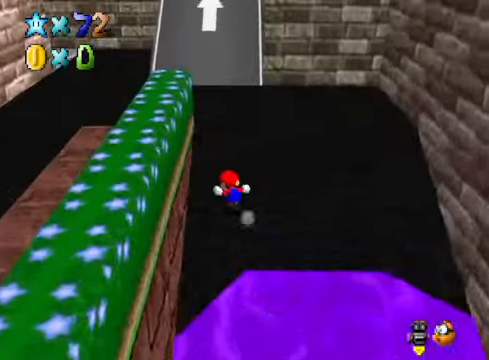
{"buttons": ["A"], "left_stick": "up", "right_stick": "center", "events": [[401, "A", "down"]]}
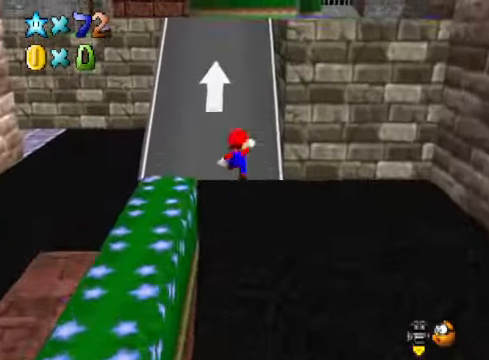
{"buttons": [], "left_stick": "up", "right_stick": "down-left", "events": [[300, "A", "up"], [434, "right_stick", "down-left"]]}
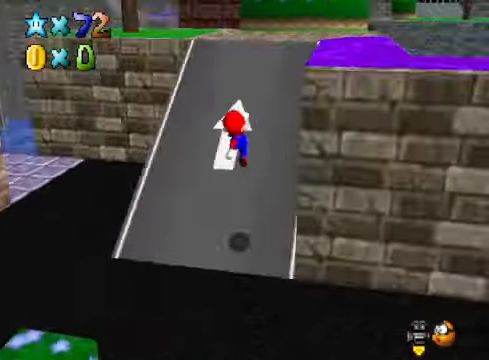
{"buttons": [], "left_stick": "up-right", "right_stick": "center", "events": [[67, "right_stick", "center"], [100, "left_stick", "up-right"], [200, "right_stick", "down-left"], [300, "right_stick", "center"]]}
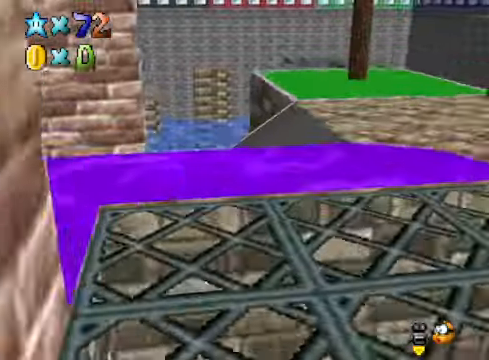
{"buttons": [], "left_stick": "up-right", "right_stick": "center", "events": []}
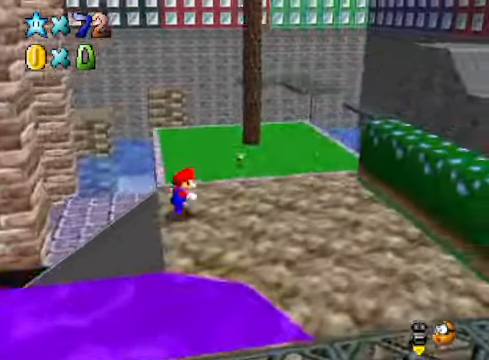
{"buttons": [], "left_stick": "center", "right_stick": "center", "events": [[67, "right_stick", "right"], [234, "right_stick", "center"], [367, "left_stick", "center"]]}
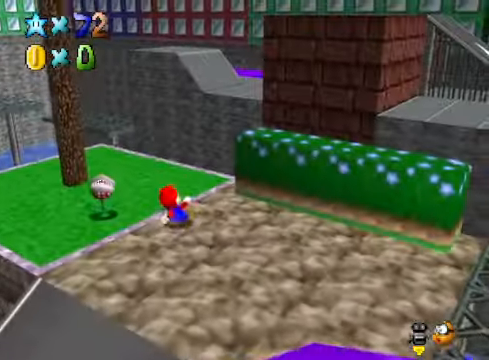
{"buttons": [], "left_stick": "up-right", "right_stick": "center", "events": [[33, "left_stick", "up"], [100, "right_stick", "down-left"], [167, "left_stick", "up-right"], [200, "right_stick", "center"], [367, "right_stick", "down-left"], [467, "right_stick", "center"]]}
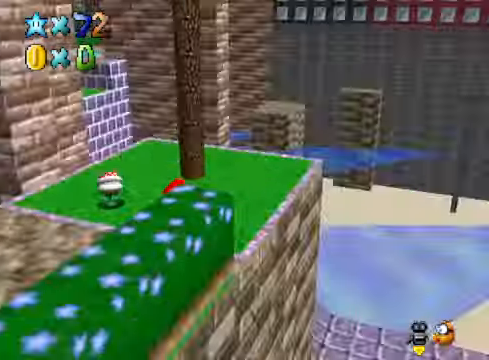
{"buttons": [], "left_stick": "up-right", "right_stick": "center", "events": [[167, "right_stick", "down-left"], [267, "right_stick", "center"]]}
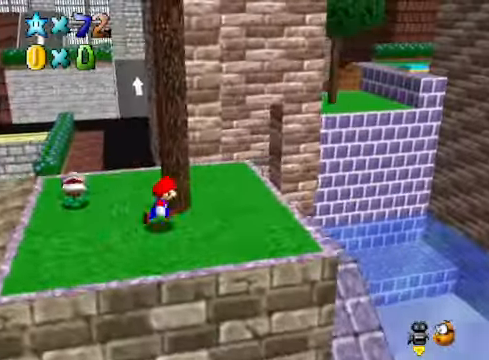
{"buttons": ["A"], "left_stick": "center", "right_stick": "center", "events": [[33, "left_stick", "center"], [200, "left_stick", "right"], [267, "left_stick", "up-right"], [400, "A", "down"], [400, "left_stick", "center"]]}
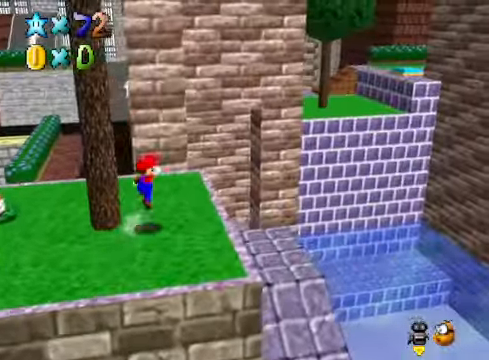
{"buttons": [], "left_stick": "center", "right_stick": "center", "events": [[301, "A", "up"]]}
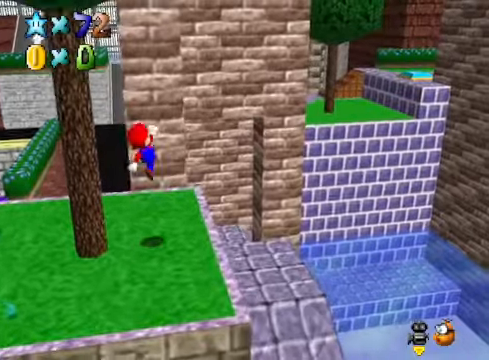
{"buttons": [], "left_stick": "up", "right_stick": "center", "events": [[200, "left_stick", "up"]]}
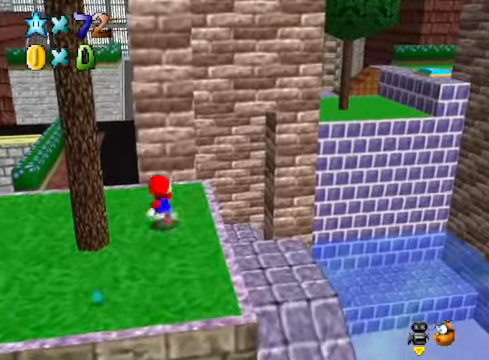
{"buttons": [], "left_stick": "up-left", "right_stick": "center", "events": [[267, "L2", "down"], [301, "A", "down"], [434, "A", "up"], [434, "left_stick", "up-left"], [468, "L2", "up"]]}
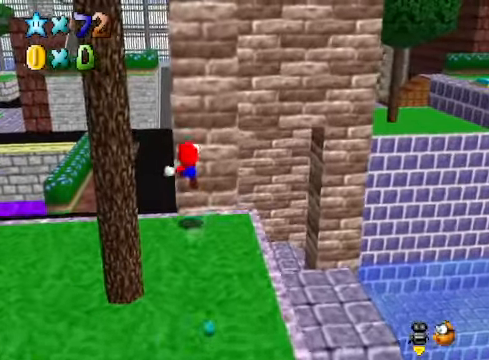
{"buttons": [], "left_stick": "up-left", "right_stick": "center", "events": []}
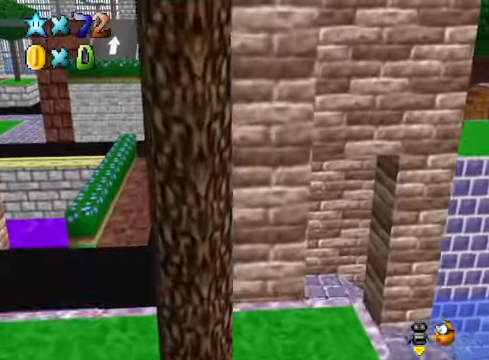
{"buttons": [], "left_stick": "up-left", "right_stick": "center", "events": []}
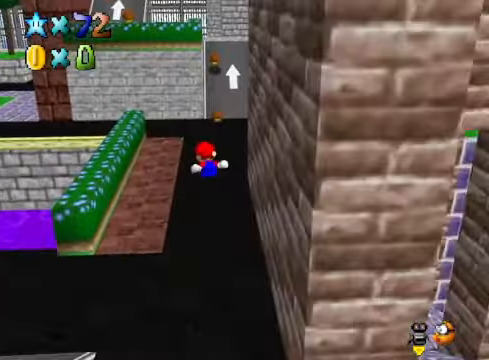
{"buttons": [], "left_stick": "up-left", "right_stick": "center", "events": [[67, "right_stick", "down-right"], [234, "right_stick", "center"]]}
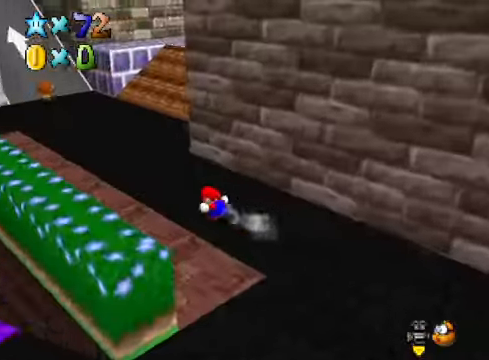
{"buttons": [], "left_stick": "up-left", "right_stick": "center", "events": [[167, "right_stick", "down-right"], [367, "right_stick", "center"]]}
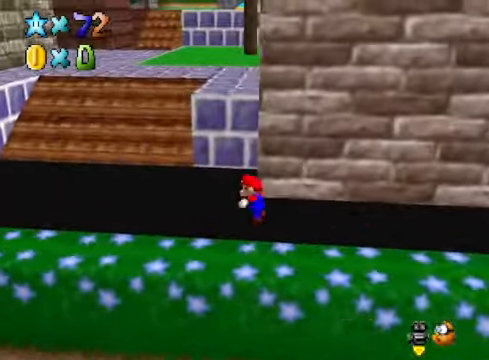
{"buttons": [], "left_stick": "up", "right_stick": "center", "events": [[133, "L2", "down"], [200, "A", "down"], [334, "A", "up"], [367, "L2", "up"], [401, "left_stick", "up"]]}
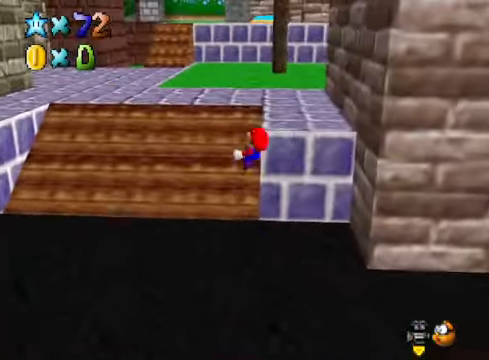
{"buttons": [], "left_stick": "up", "right_stick": "center", "events": []}
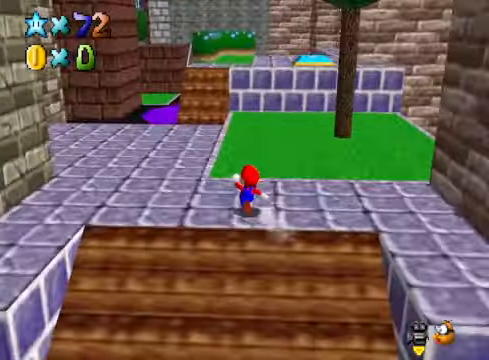
{"buttons": [], "left_stick": "up", "right_stick": "center", "events": [[133, "L2", "down"], [200, "A", "down"], [300, "A", "up"], [300, "left_stick", "up-left"], [334, "L2", "up"], [501, "left_stick", "up"]]}